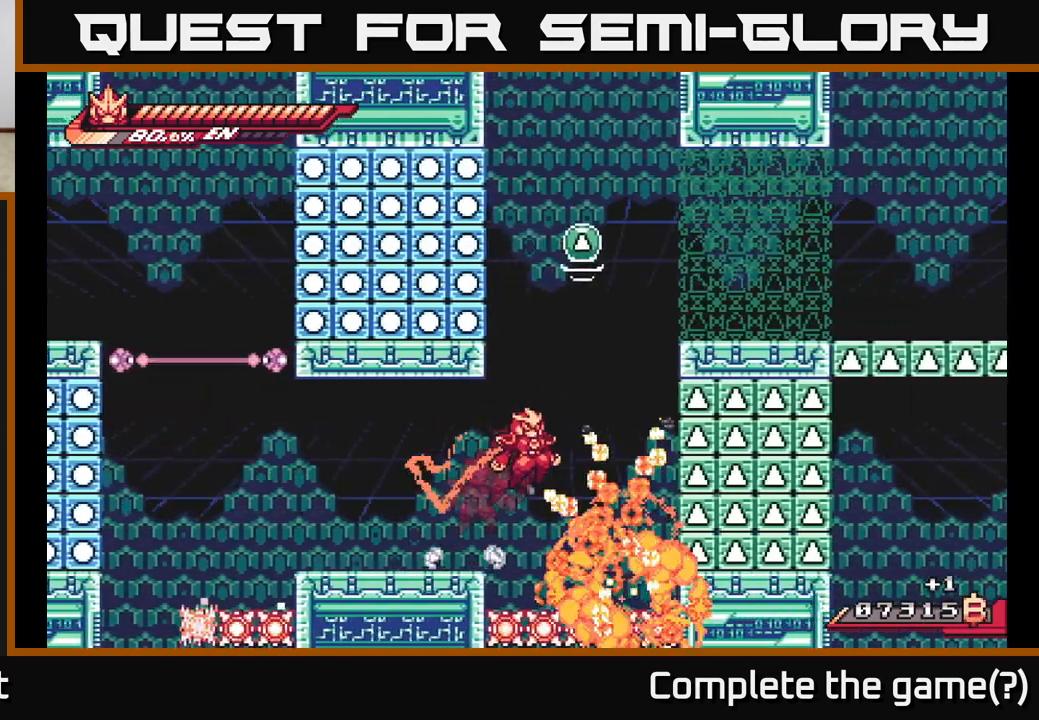
Gameplay with a controller (Xbox layout); each line is a JSON object with the inputs held at the frame after it. "events" lists button and stick changes between this image and that frame as [ms after this image, input, new state], when the widget could be followed in between.
{"buttons": ["A", "L2"], "left_stick": "left", "right_stick": "center", "events": [[217, "A", "up"], [333, "A", "down"], [333, "left_stick", "left"]]}
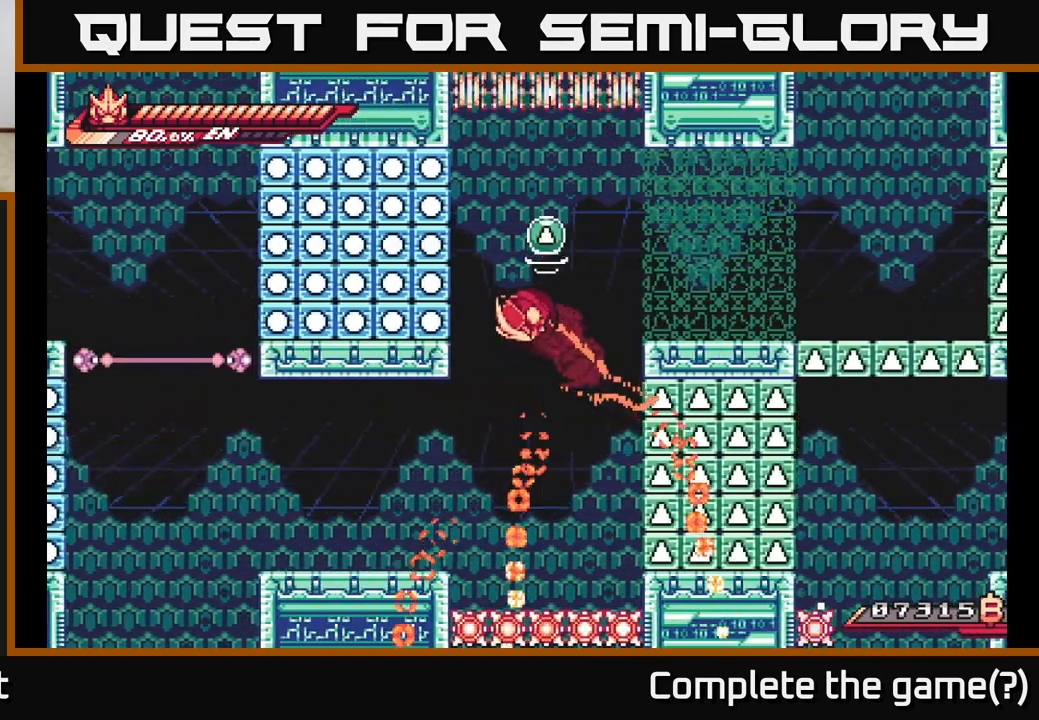
{"buttons": ["A"], "left_stick": "center", "right_stick": "center", "events": [[117, "A", "up"], [217, "A", "down"], [233, "left_stick", "right"], [267, "X", "down"], [450, "L2", "up"], [450, "X", "up"], [450, "left_stick", "center"]]}
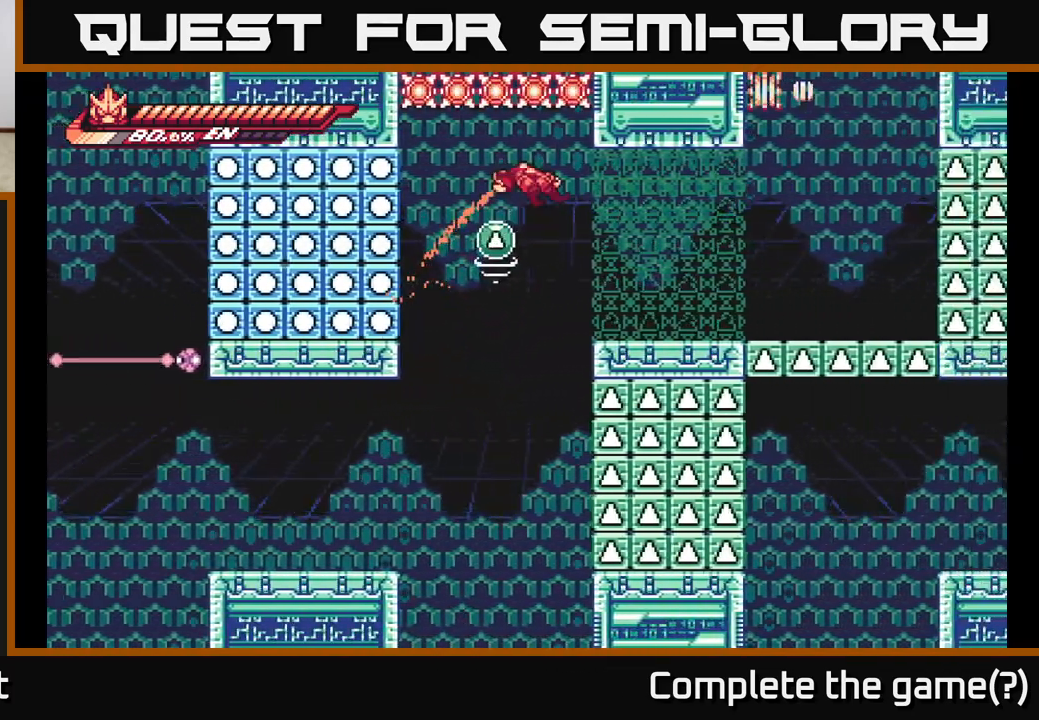
{"buttons": [], "left_stick": "right", "right_stick": "center", "events": [[50, "A", "up"], [350, "left_stick", "right"]]}
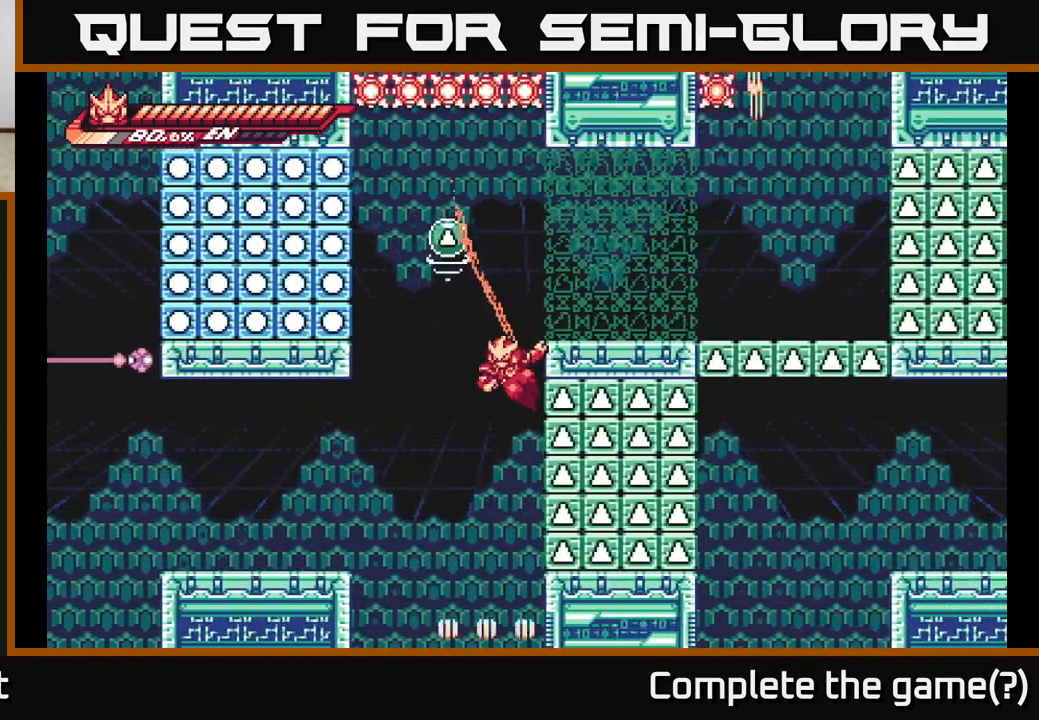
{"buttons": [], "left_stick": "center", "right_stick": "center", "events": [[67, "L2", "down"], [83, "A", "down"], [133, "left_stick", "left"], [383, "A", "up"], [483, "left_stick", "center"], [500, "L2", "up"]]}
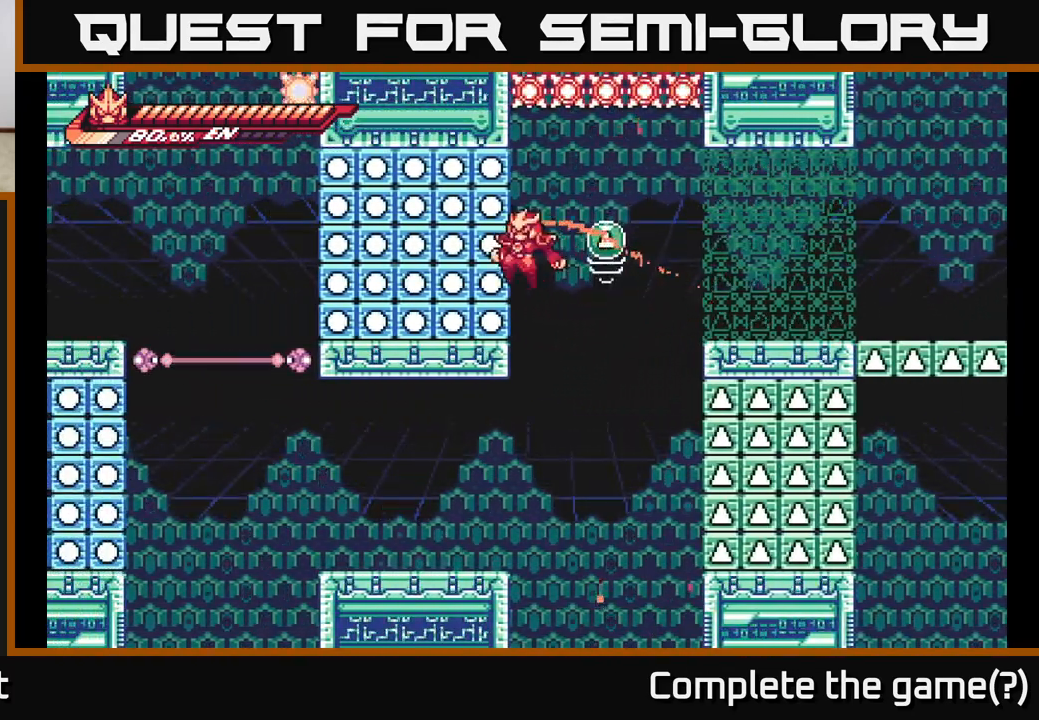
{"buttons": ["X"], "left_stick": "center", "right_stick": "center", "events": [[33, "left_stick", "right"], [50, "A", "down"], [100, "X", "down"], [167, "A", "up"], [183, "X", "up"], [183, "left_stick", "center"], [433, "X", "down"]]}
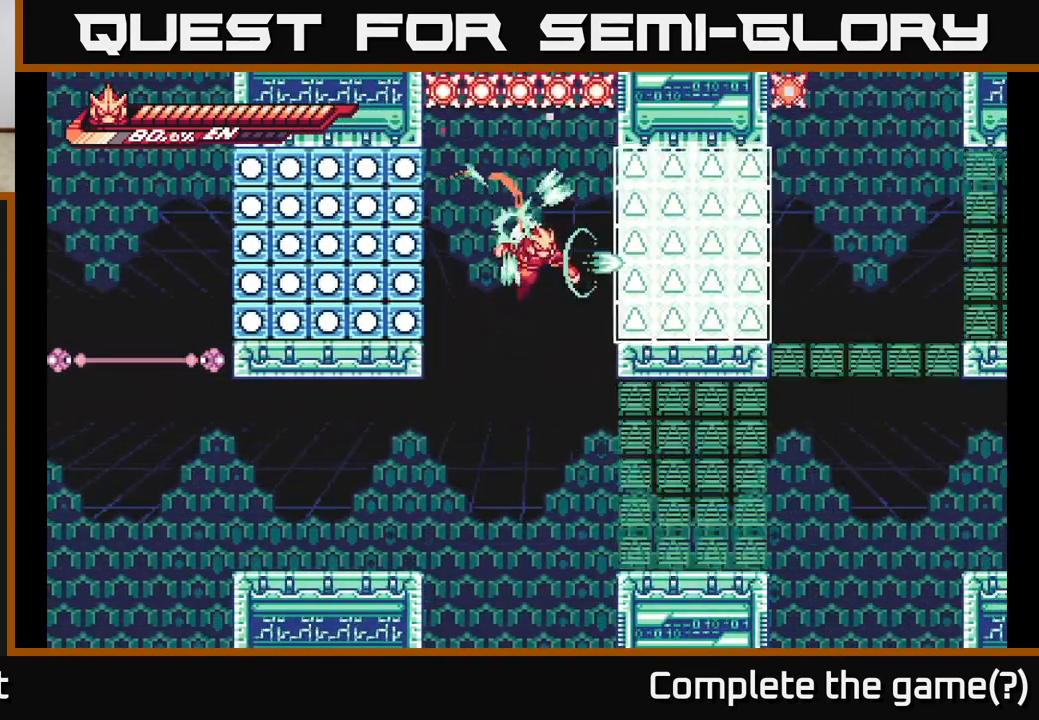
{"buttons": ["L2"], "left_stick": "left", "right_stick": "center", "events": [[33, "X", "up"], [33, "left_stick", "left"], [117, "L2", "down"]]}
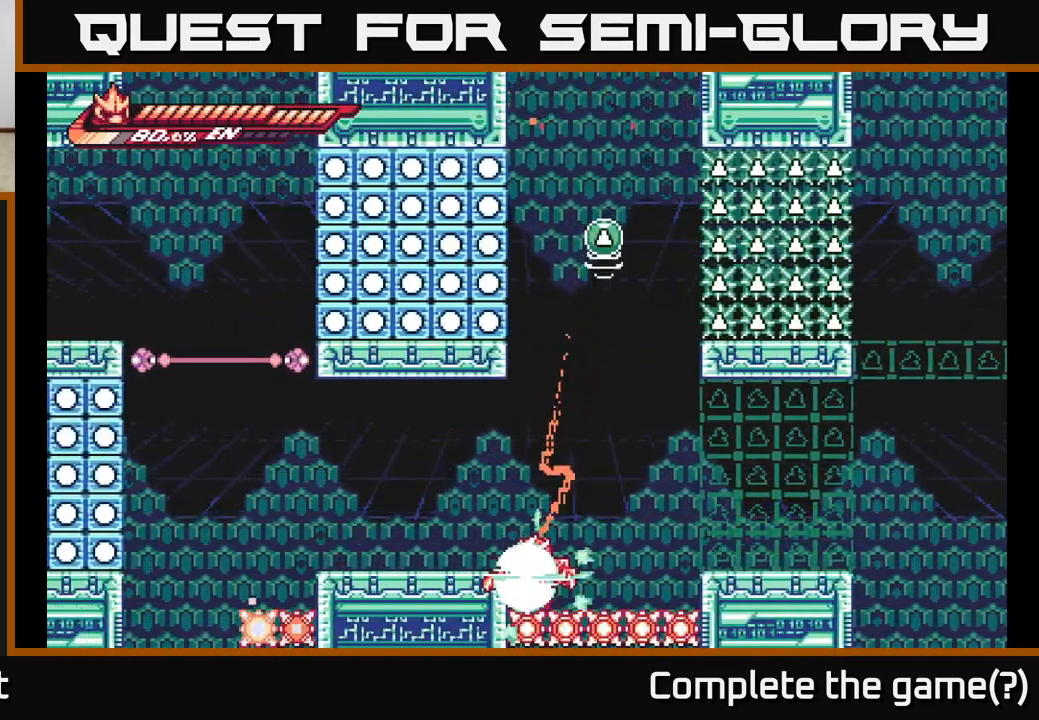
{"buttons": [], "left_stick": "center", "right_stick": "center", "events": [[83, "A", "down"], [217, "L2", "up"], [233, "A", "up"], [283, "left_stick", "center"]]}
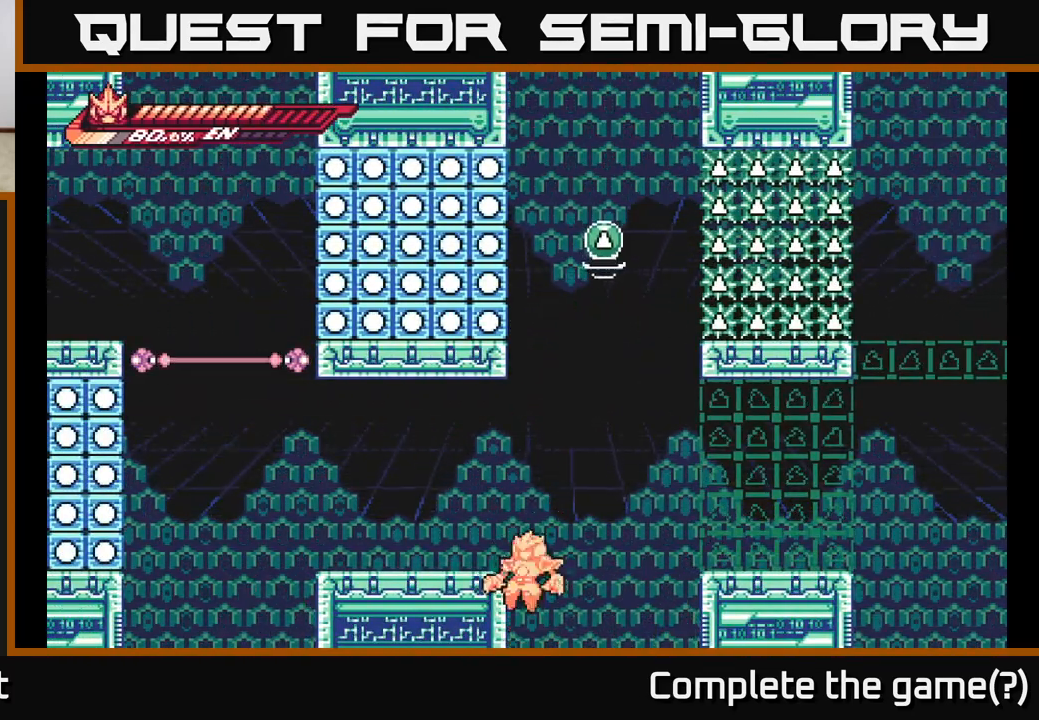
{"buttons": [], "left_stick": "center", "right_stick": "center", "events": []}
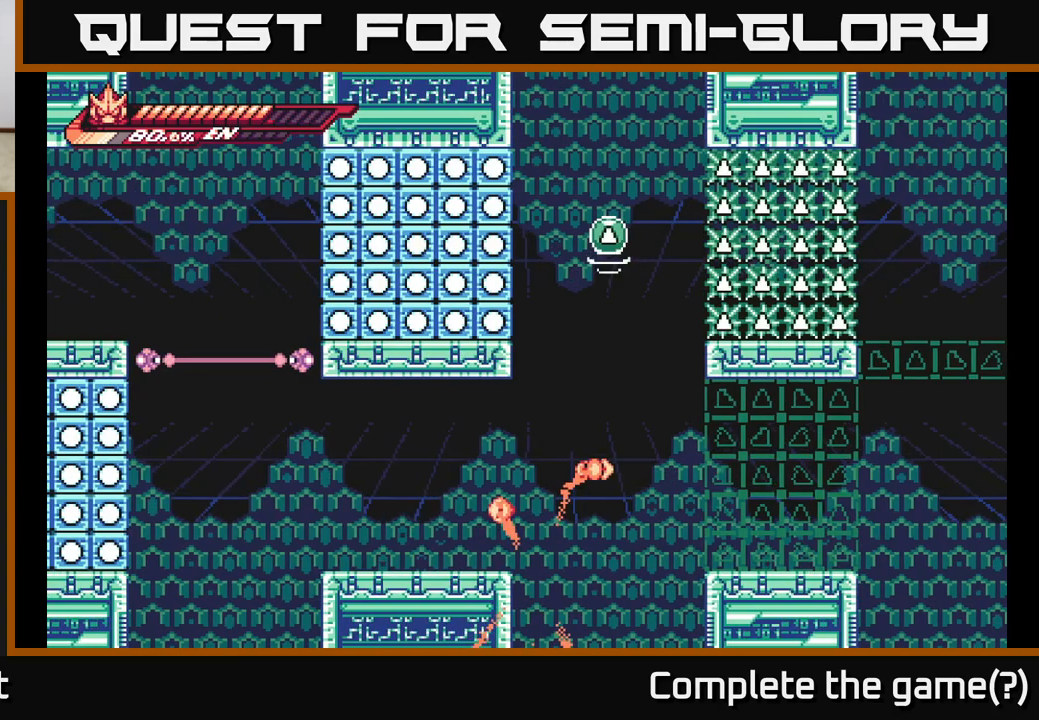
{"buttons": [], "left_stick": "center", "right_stick": "center", "events": []}
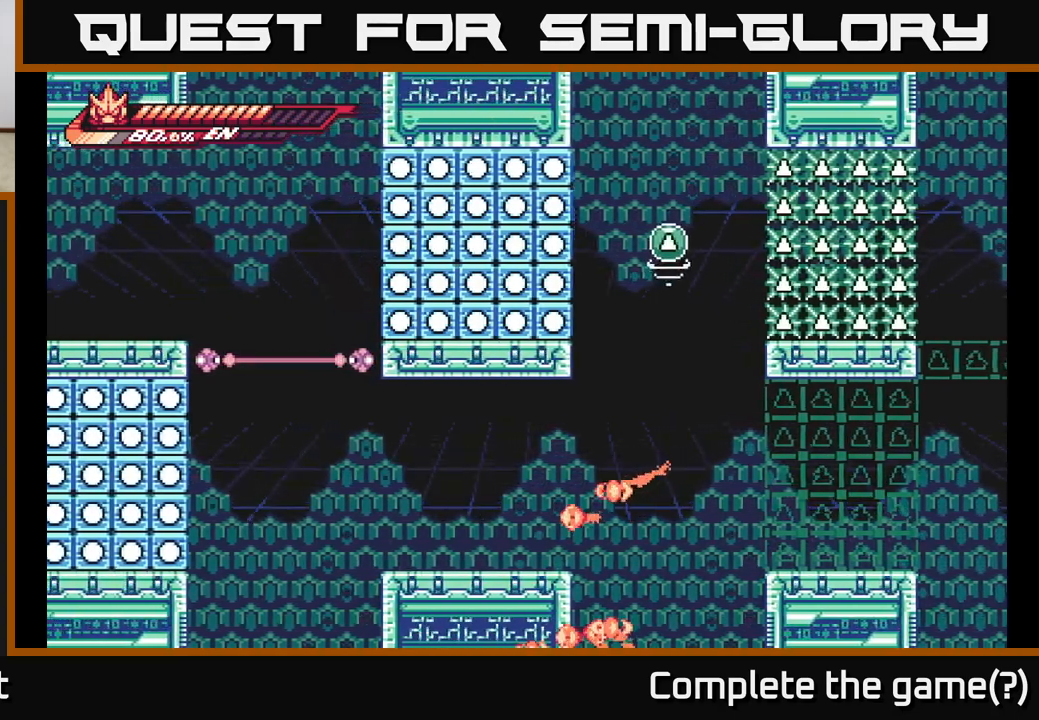
{"buttons": [], "left_stick": "center", "right_stick": "center", "events": []}
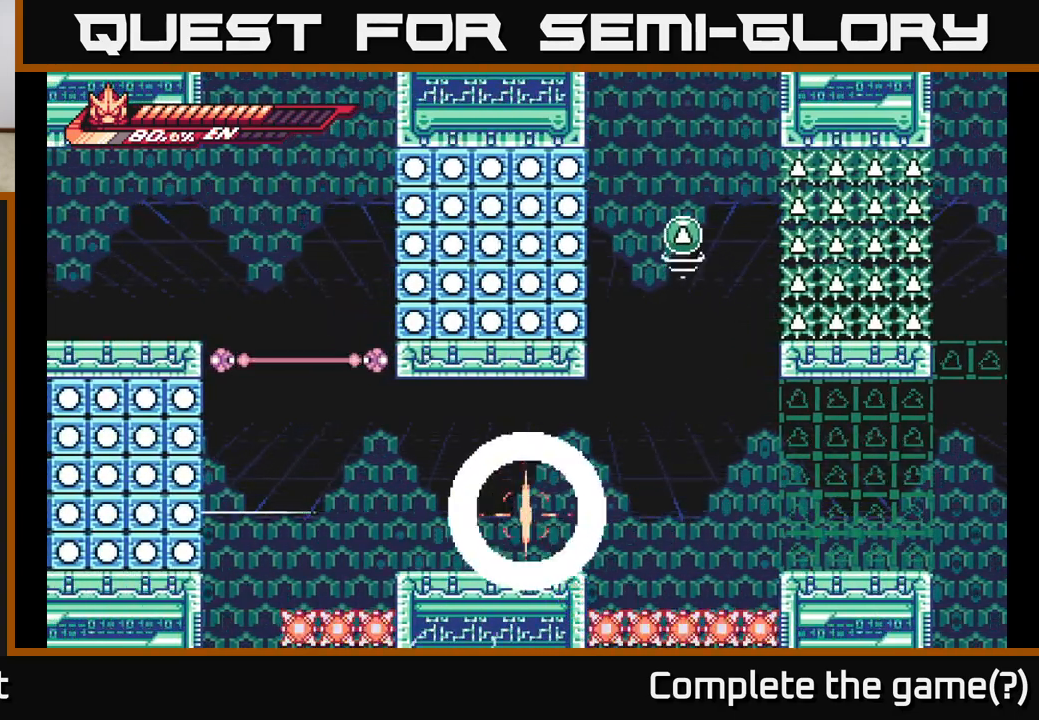
{"buttons": [], "left_stick": "center", "right_stick": "center", "events": [[83, "left_stick", "up-left"], [267, "left_stick", "center"]]}
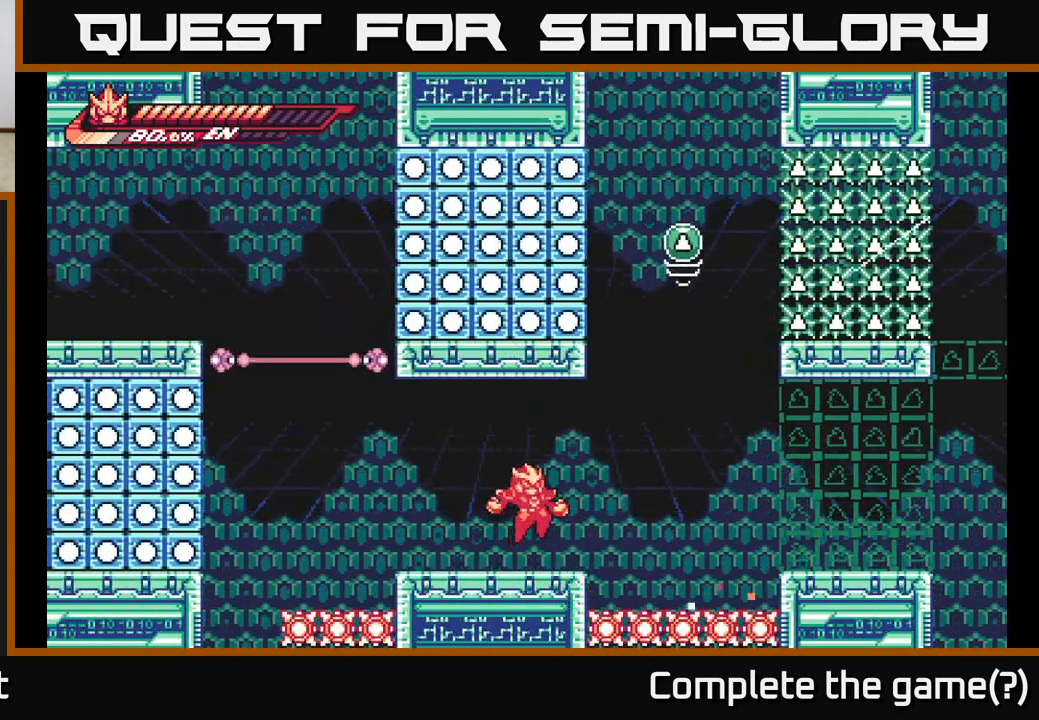
{"buttons": ["L2"], "left_stick": "right", "right_stick": "center", "events": [[433, "L2", "down"], [433, "left_stick", "right"]]}
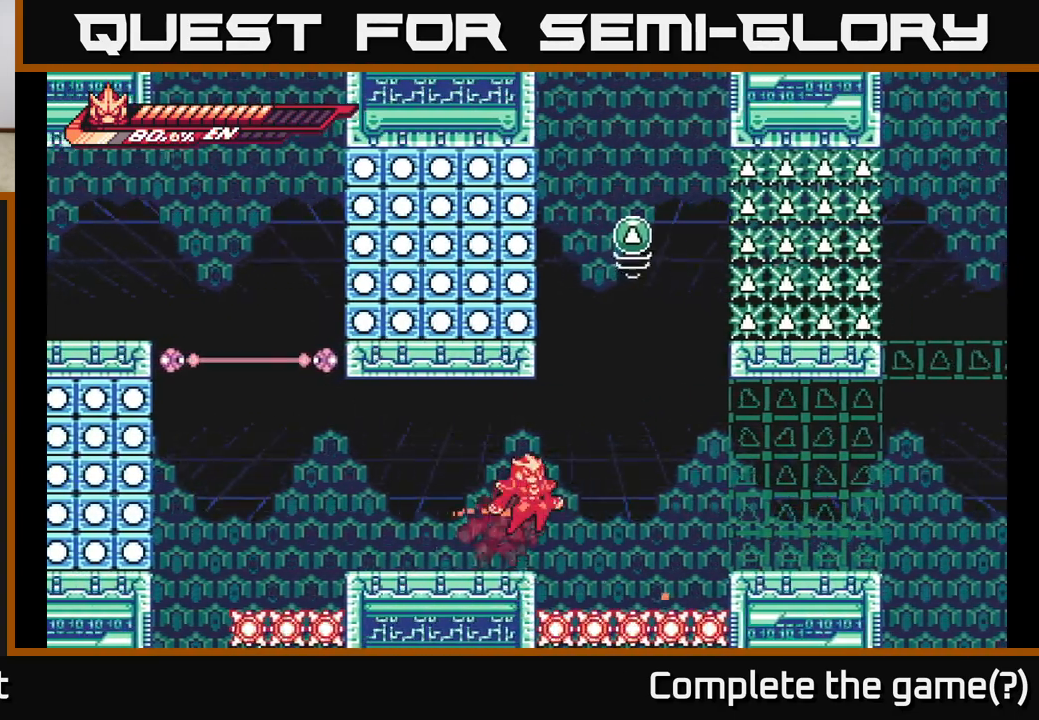
{"buttons": [], "left_stick": "right", "right_stick": "center", "events": [[17, "A", "down"], [267, "A", "up"], [333, "L2", "up"]]}
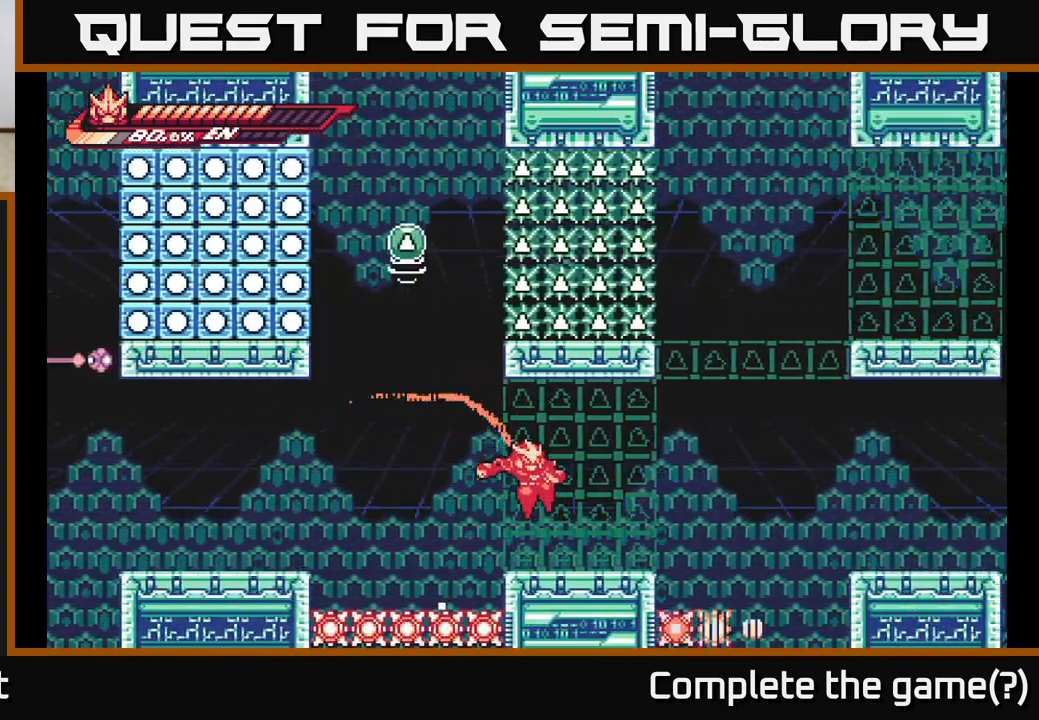
{"buttons": ["A", "L2"], "left_stick": "right", "right_stick": "center", "events": [[133, "L2", "down"], [200, "A", "down"], [400, "A", "up"], [467, "A", "down"]]}
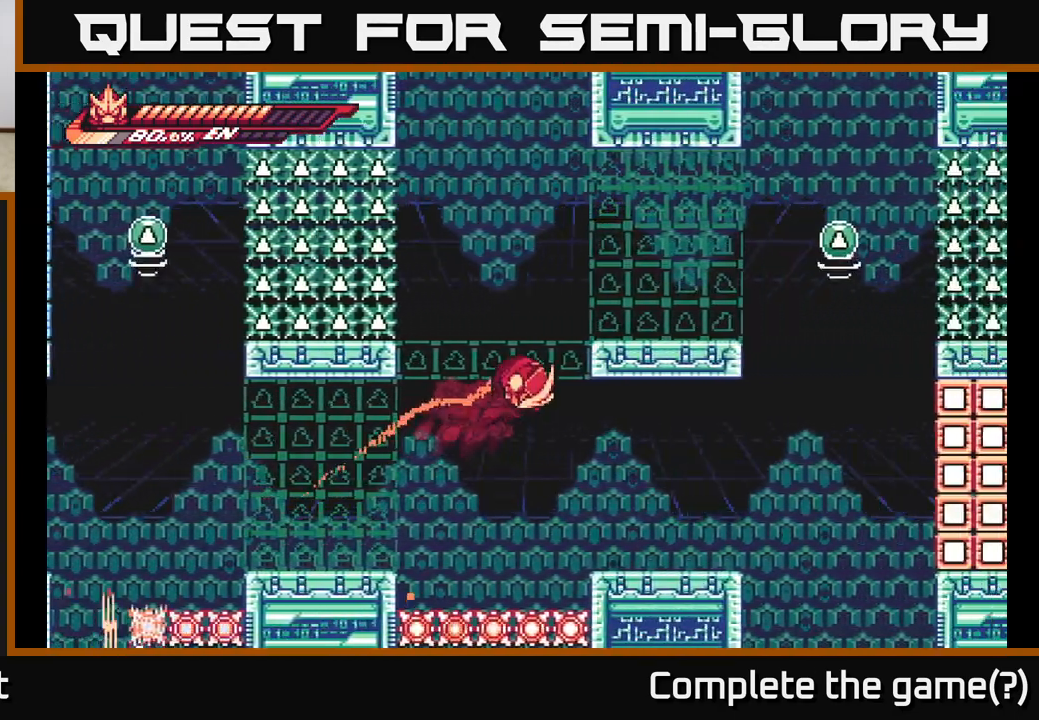
{"buttons": ["A", "L2"], "left_stick": "right", "right_stick": "center", "events": [[167, "A", "up"], [233, "A", "down"]]}
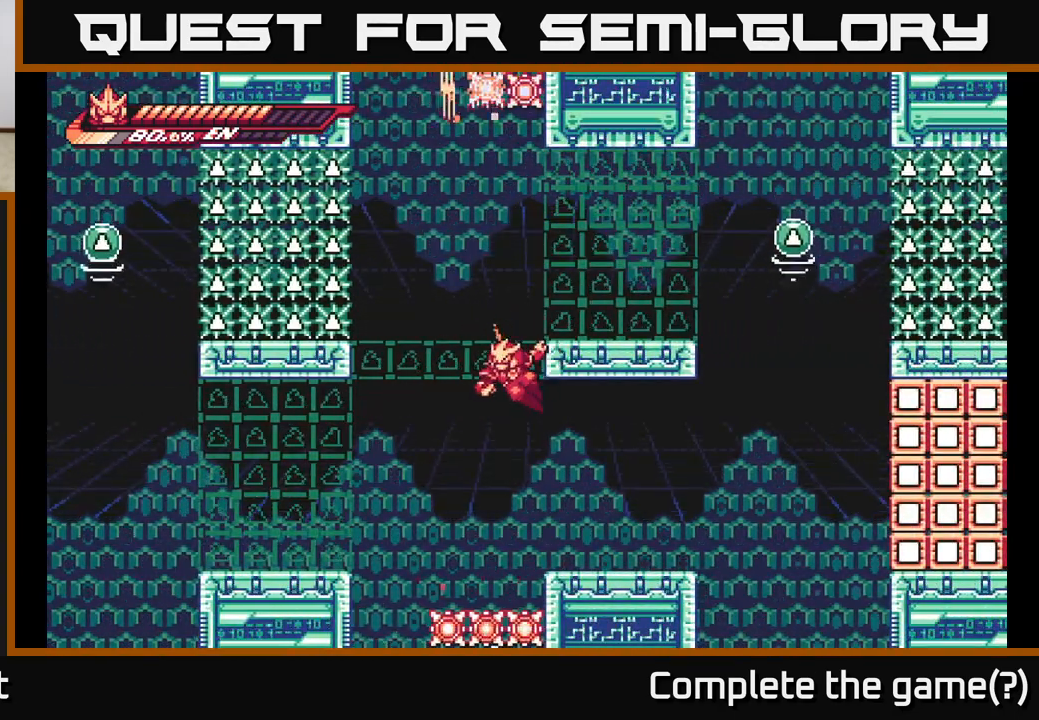
{"buttons": [], "left_stick": "center", "right_stick": "center", "events": [[33, "A", "up"], [83, "A", "down"], [383, "A", "up"], [433, "L2", "up"], [483, "left_stick", "center"]]}
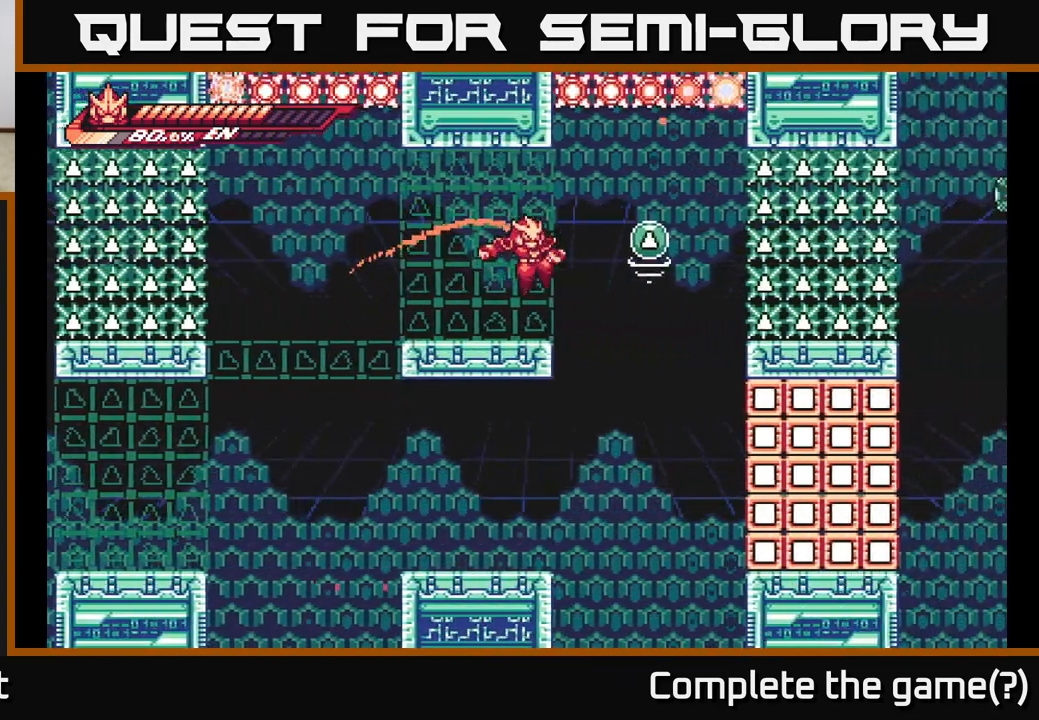
{"buttons": ["A", "X", "L2"], "left_stick": "right", "right_stick": "center", "events": [[300, "left_stick", "right"], [333, "L2", "down"], [400, "A", "down"], [483, "X", "down"]]}
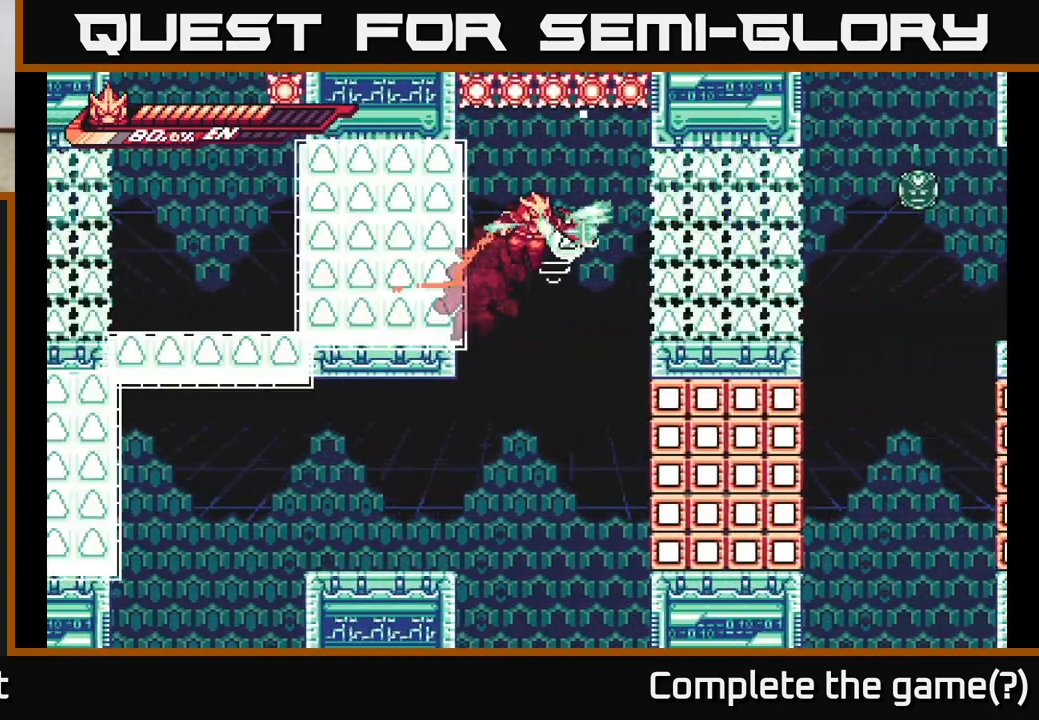
{"buttons": [], "left_stick": "center", "right_stick": "center", "events": [[50, "A", "up"], [100, "X", "up"], [400, "L2", "up"], [433, "left_stick", "center"]]}
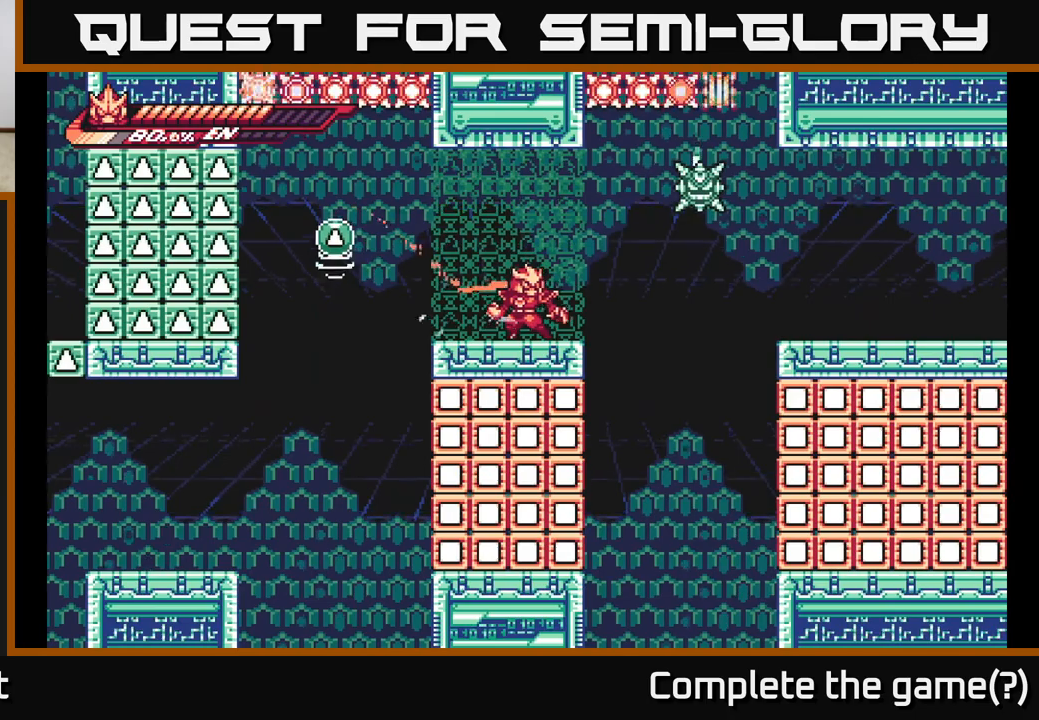
{"buttons": ["L2"], "left_stick": "left", "right_stick": "center", "events": [[400, "left_stick", "left"], [467, "L2", "down"]]}
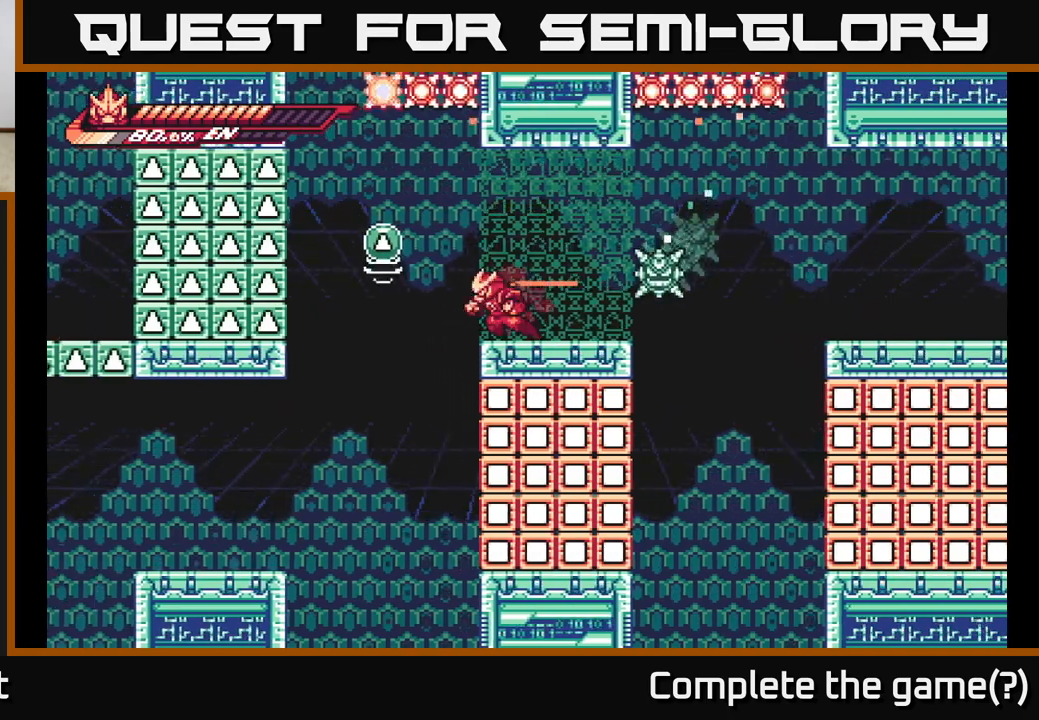
{"buttons": ["X"], "left_stick": "center", "right_stick": "center", "events": [[117, "left_stick", "right"], [133, "L2", "up"], [217, "X", "down"], [233, "left_stick", "center"], [333, "X", "up"], [417, "X", "down"]]}
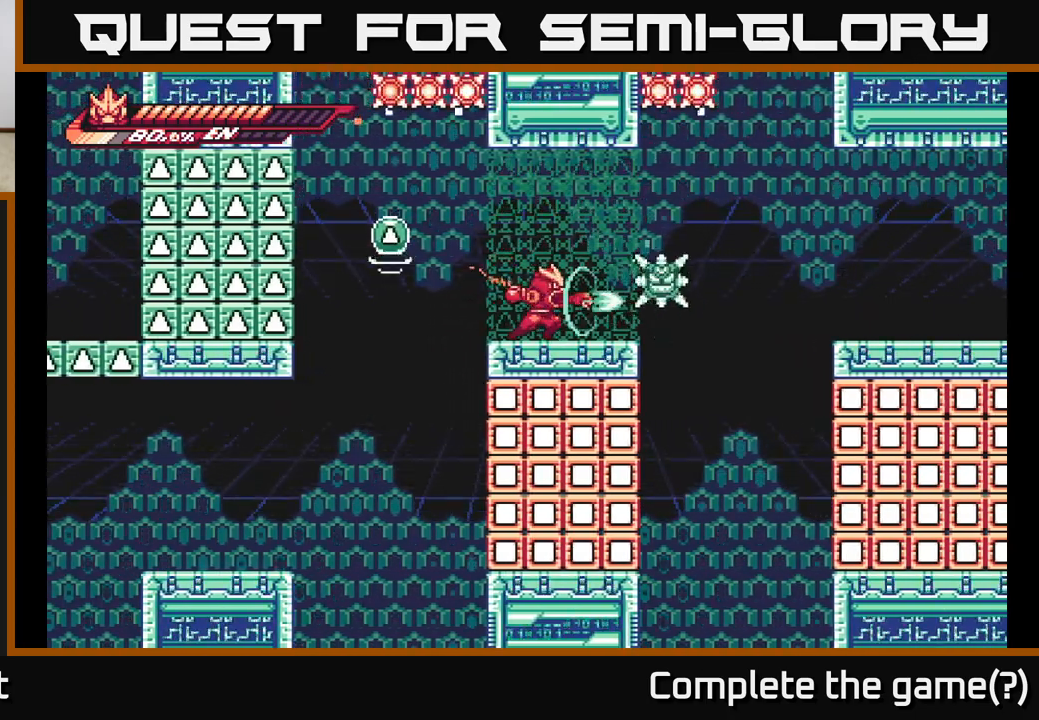
{"buttons": [], "left_stick": "center", "right_stick": "center", "events": [[17, "X", "up"], [83, "left_stick", "right"], [267, "X", "down"], [367, "left_stick", "center"], [417, "X", "up"]]}
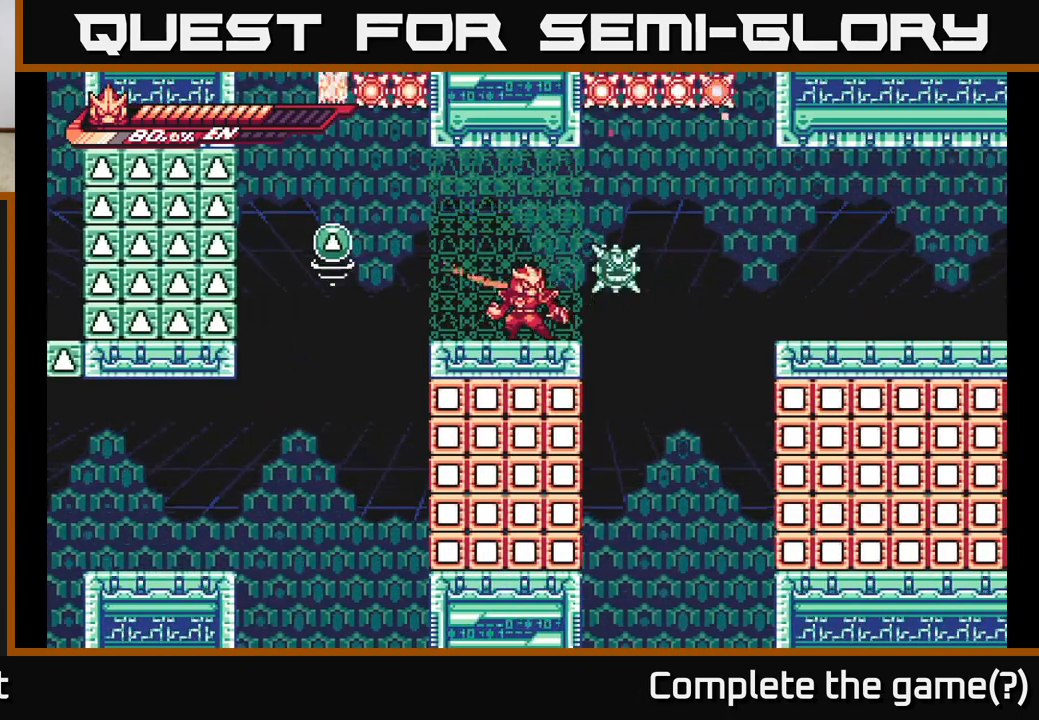
{"buttons": ["R2"], "left_stick": "center", "right_stick": "center", "events": [[50, "X", "down"], [167, "X", "up"], [467, "R2", "down"]]}
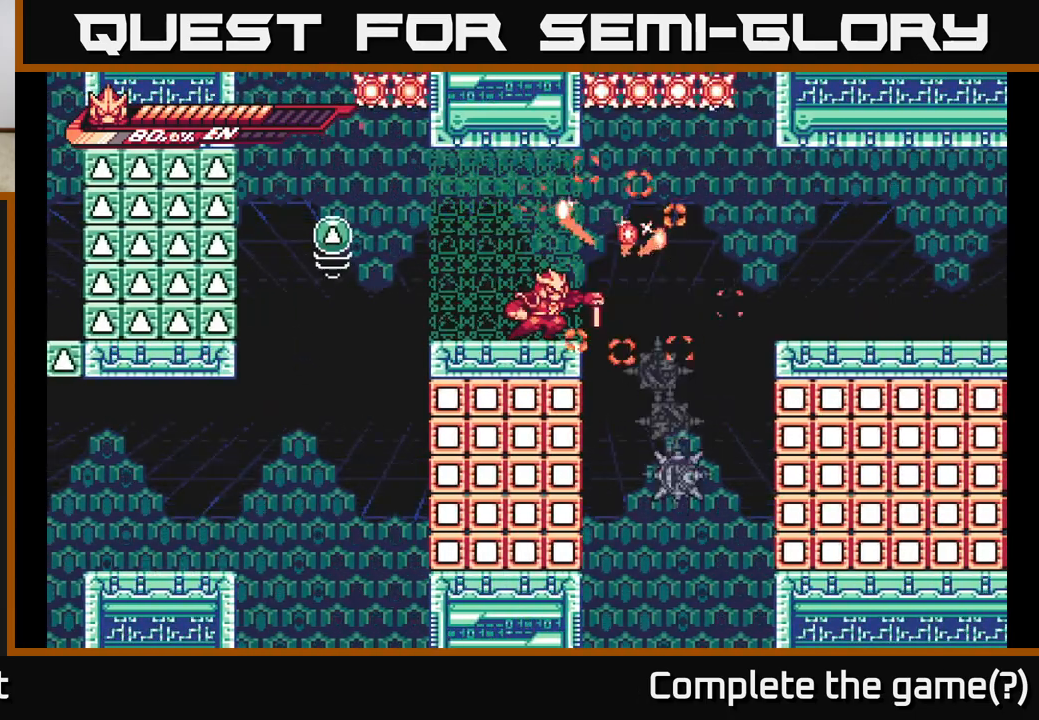
{"buttons": [], "left_stick": "center", "right_stick": "center", "events": [[283, "R2", "up"]]}
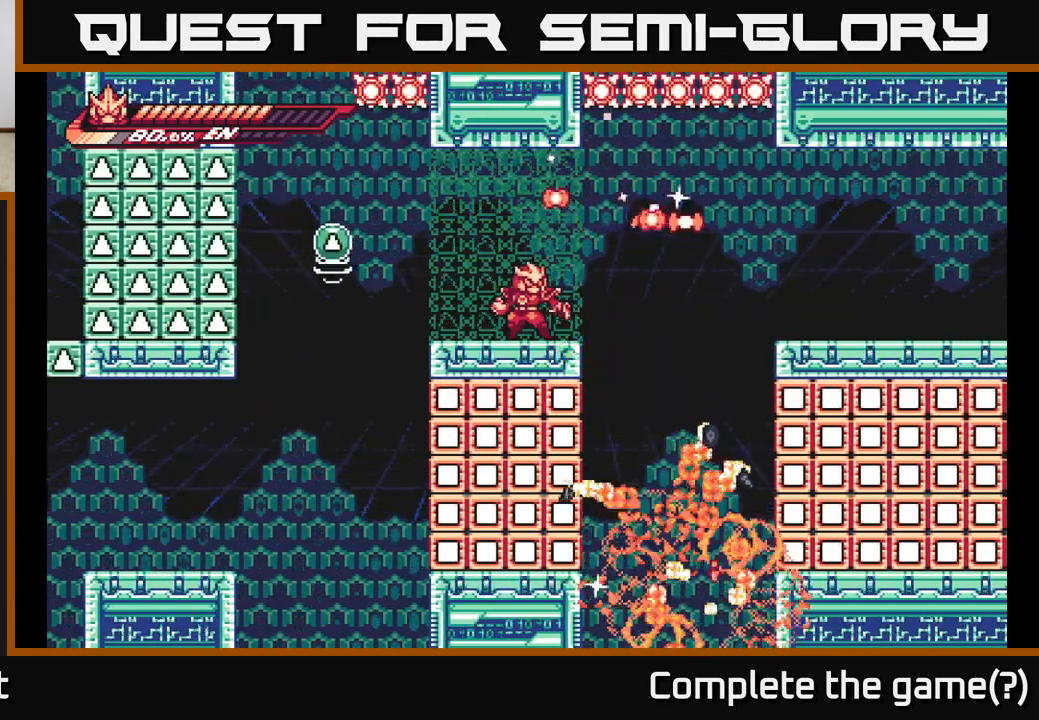
{"buttons": [], "left_stick": "right", "right_stick": "center", "events": [[417, "left_stick", "right"]]}
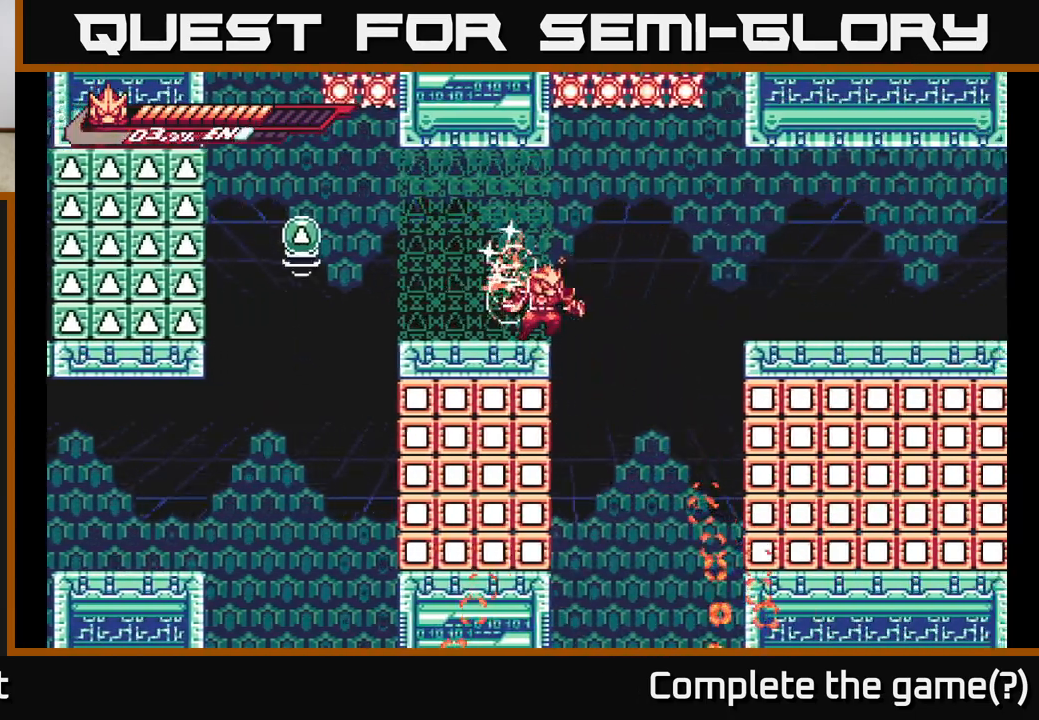
{"buttons": ["L2"], "left_stick": "right", "right_stick": "center", "events": [[33, "L2", "down"], [117, "A", "down"], [267, "A", "up"]]}
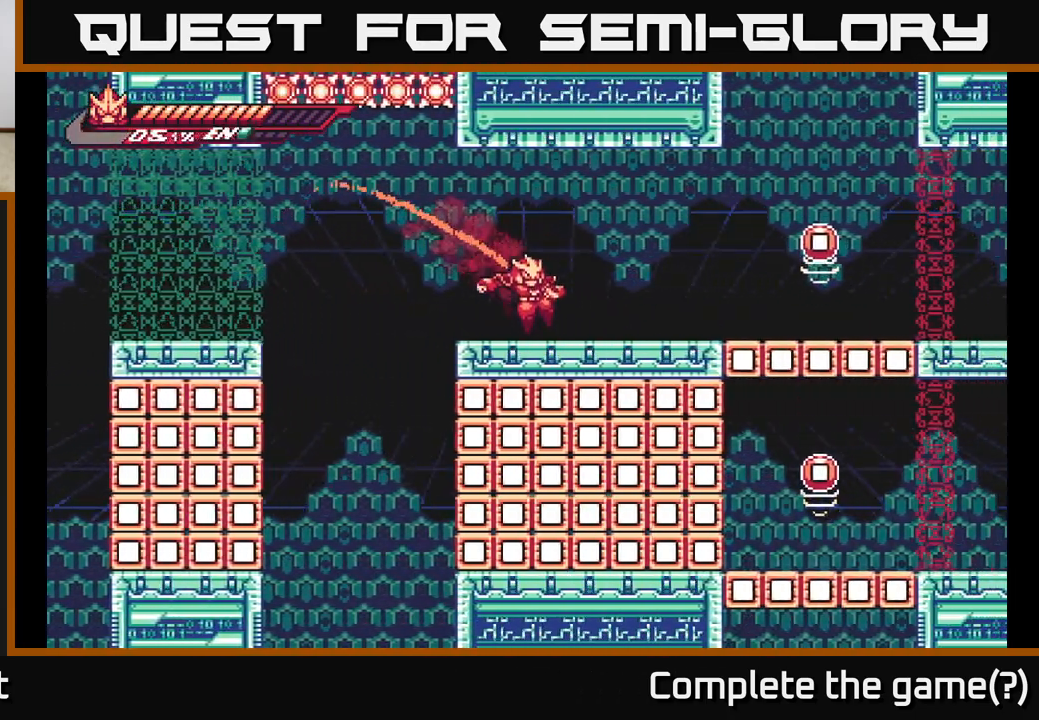
{"buttons": ["X", "L2"], "left_stick": "right", "right_stick": "center", "events": [[133, "L2", "up"], [283, "L2", "down"], [450, "A", "down"], [467, "X", "down"], [500, "A", "up"]]}
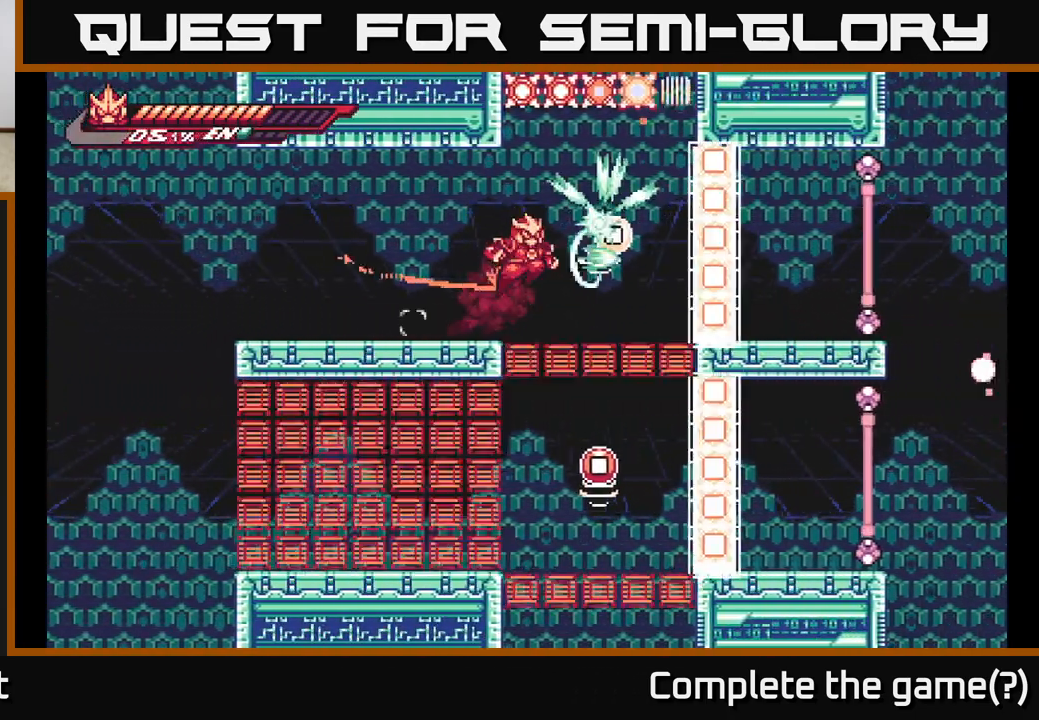
{"buttons": [], "left_stick": "center", "right_stick": "center", "events": [[17, "A", "down"], [33, "A", "up"], [50, "X", "up"], [67, "L2", "up"], [67, "left_stick", "left"], [433, "left_stick", "center"]]}
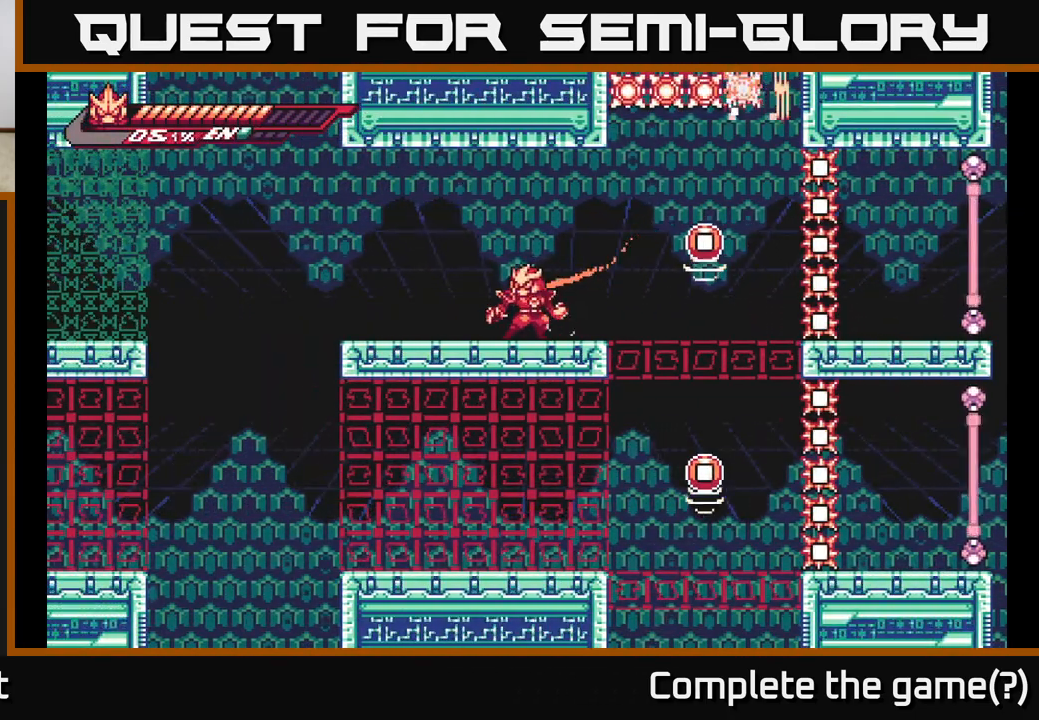
{"buttons": [], "left_stick": "right", "right_stick": "center", "events": [[500, "left_stick", "right"]]}
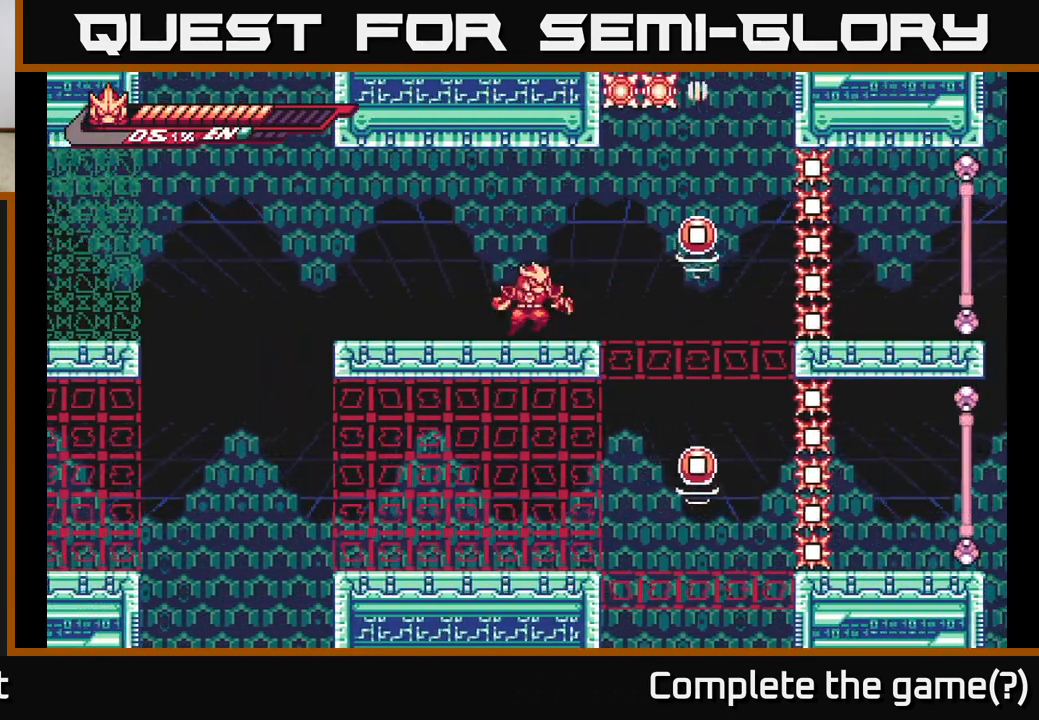
{"buttons": [], "left_stick": "right", "right_stick": "center", "events": []}
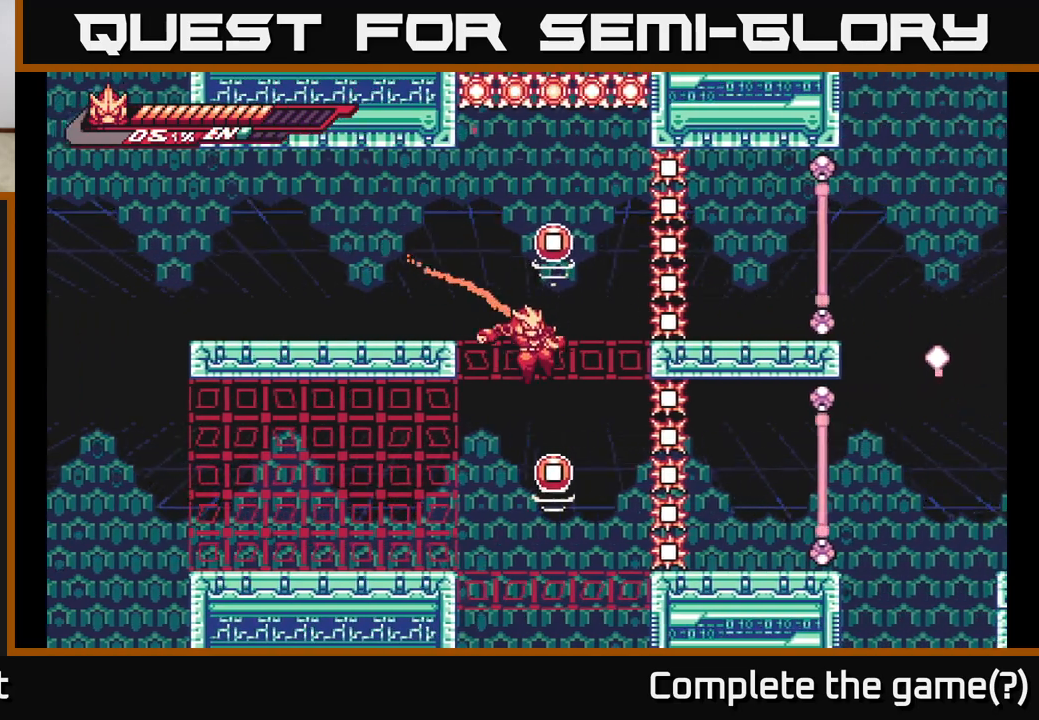
{"buttons": ["L2"], "left_stick": "left", "right_stick": "center", "events": [[167, "X", "down"], [267, "L2", "down"], [283, "A", "down"], [300, "X", "up"], [400, "left_stick", "left"], [417, "A", "up"]]}